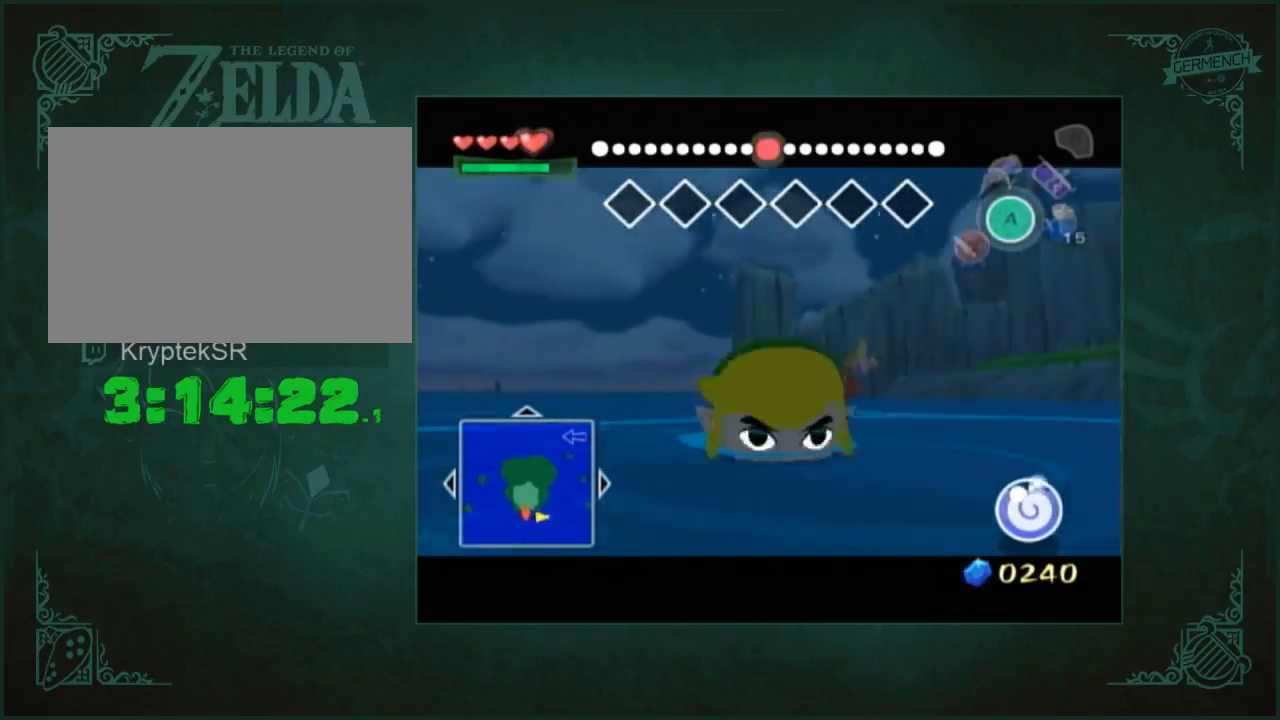
Gameplay with a controller (Nintendo layout); each line is a JSON object with the inputs held at the frame after it. "events" lists button and stick changes between this image and that frame as [ms after this image, input, new state], when the widget could be followed in between. Not read: A L3 R3.
{"buttons": [], "left_stick": "up", "right_stick": "center", "events": []}
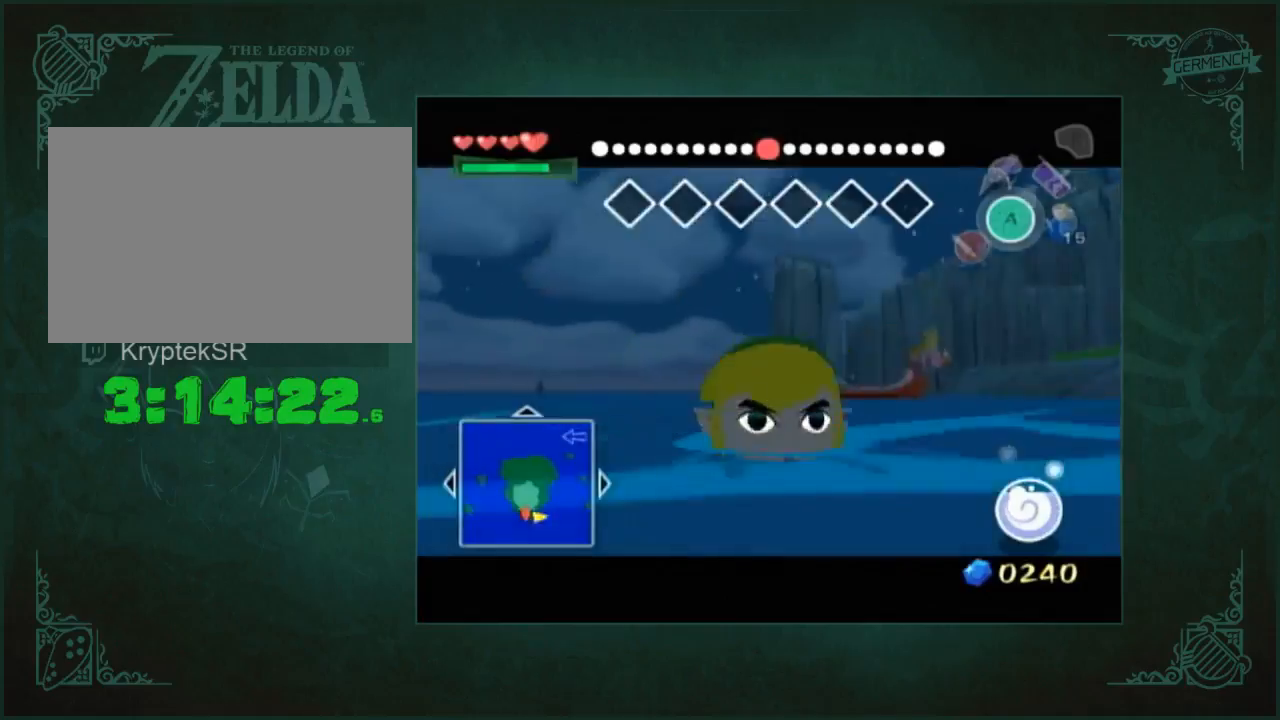
{"buttons": [], "left_stick": "up", "right_stick": "center", "events": []}
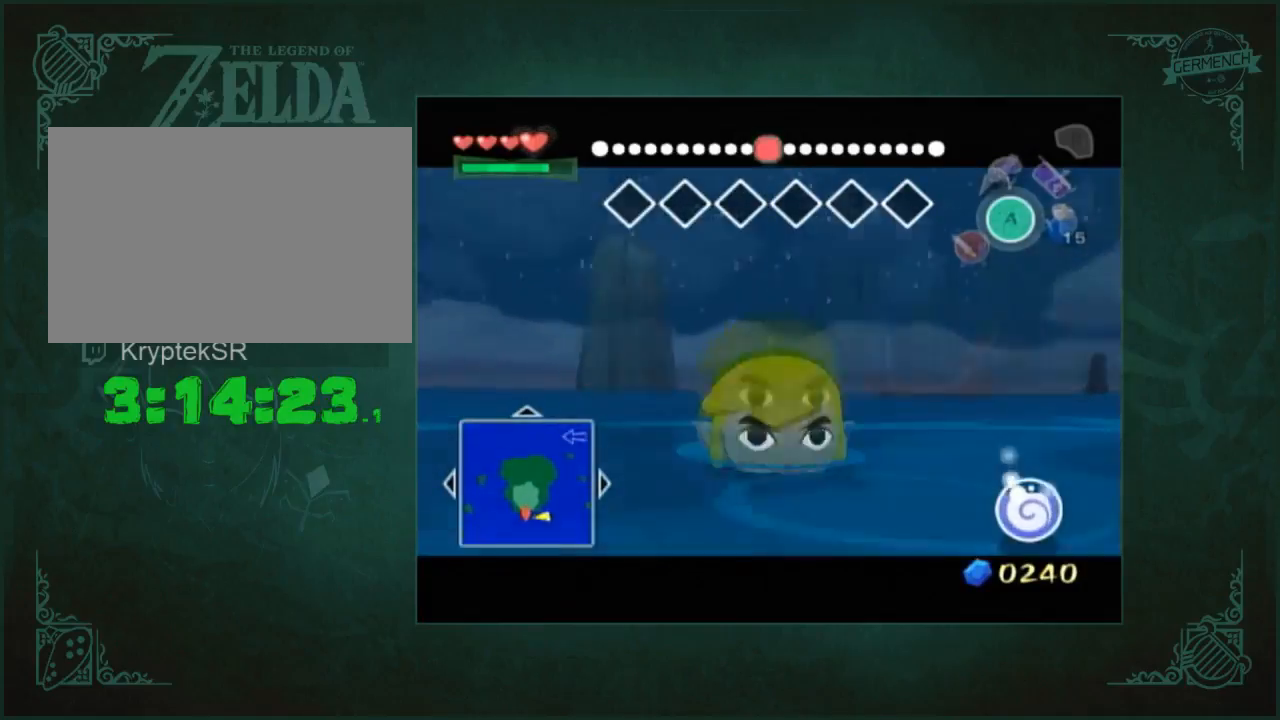
{"buttons": [], "left_stick": "up", "right_stick": "center", "events": []}
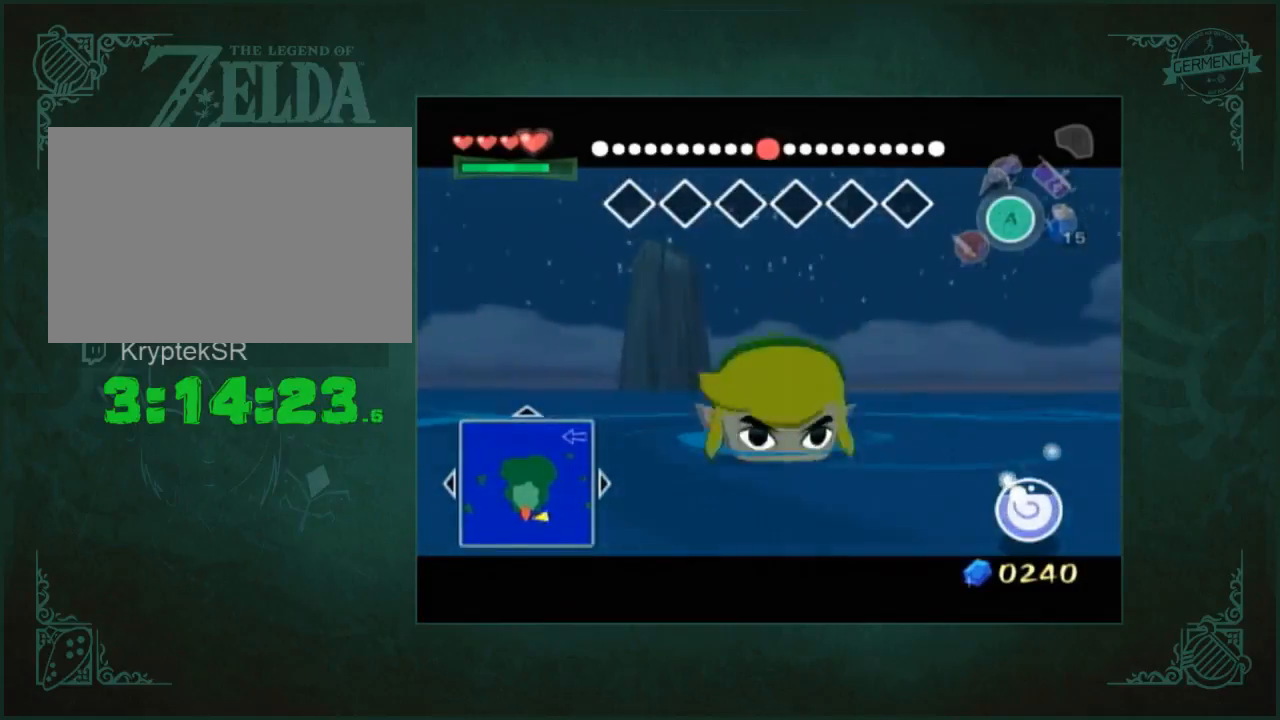
{"buttons": [], "left_stick": "up", "right_stick": "center", "events": []}
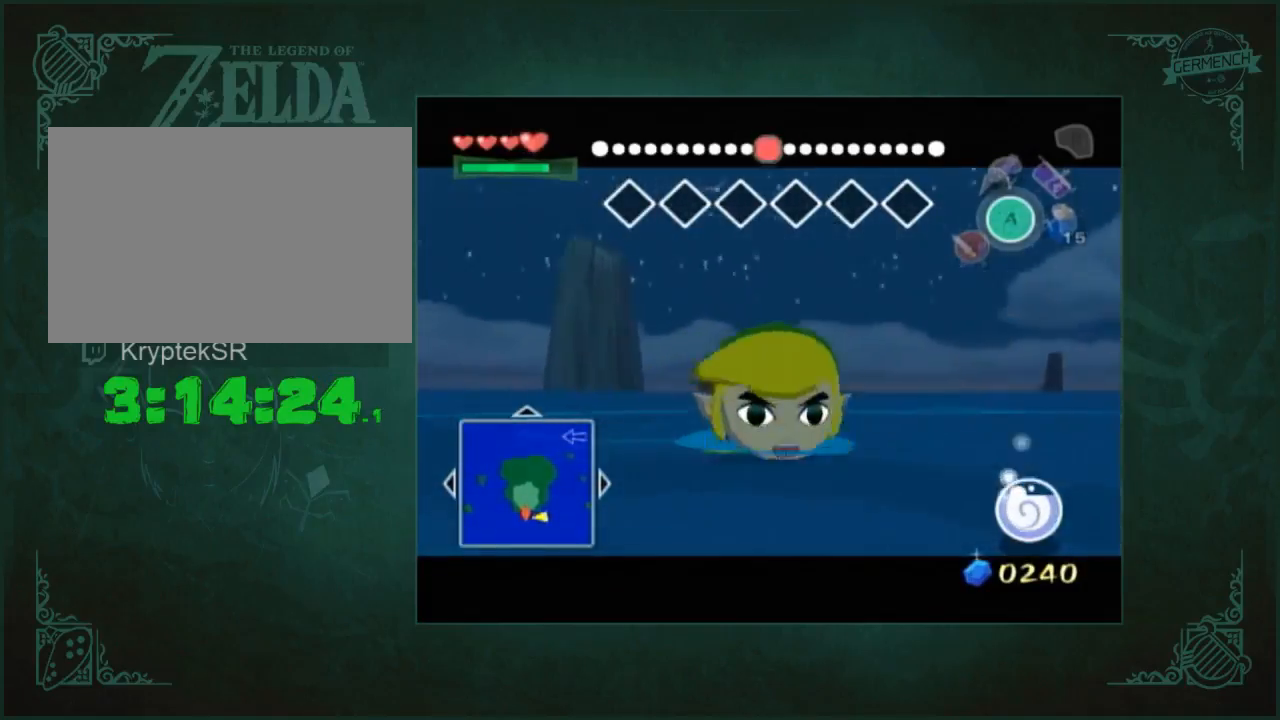
{"buttons": [], "left_stick": "up", "right_stick": "center", "events": []}
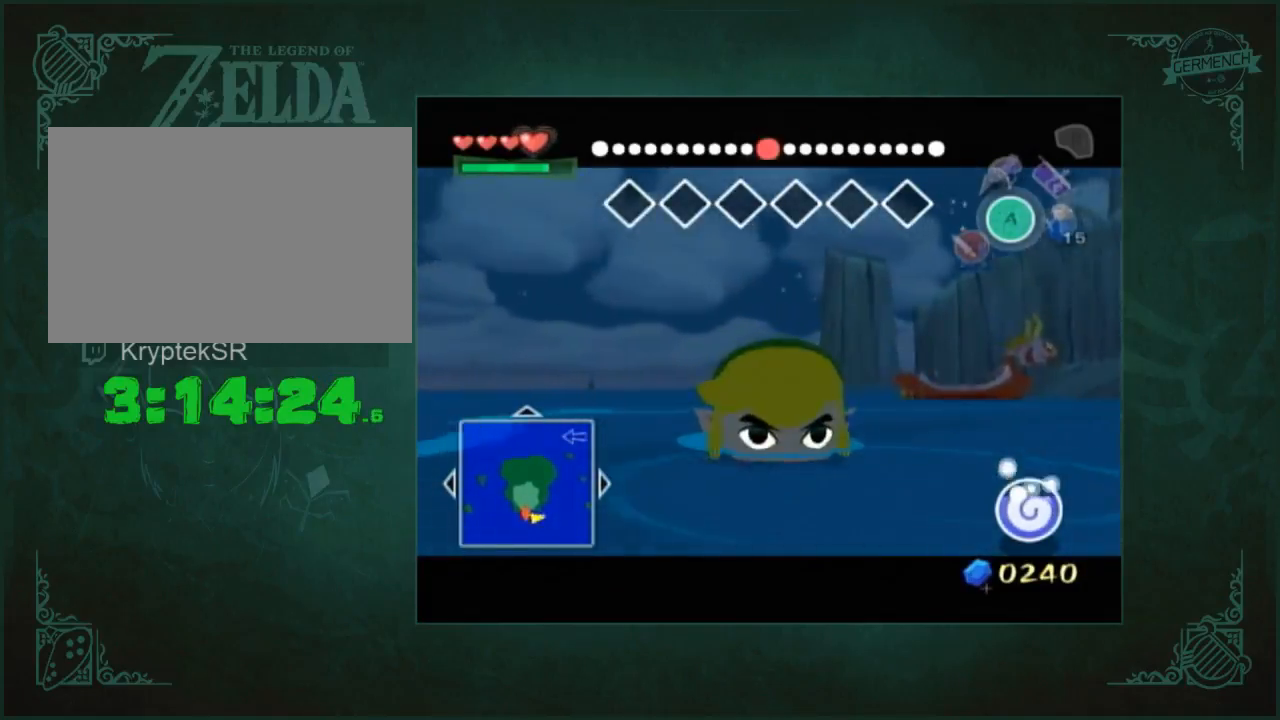
{"buttons": [], "left_stick": "up", "right_stick": "center", "events": []}
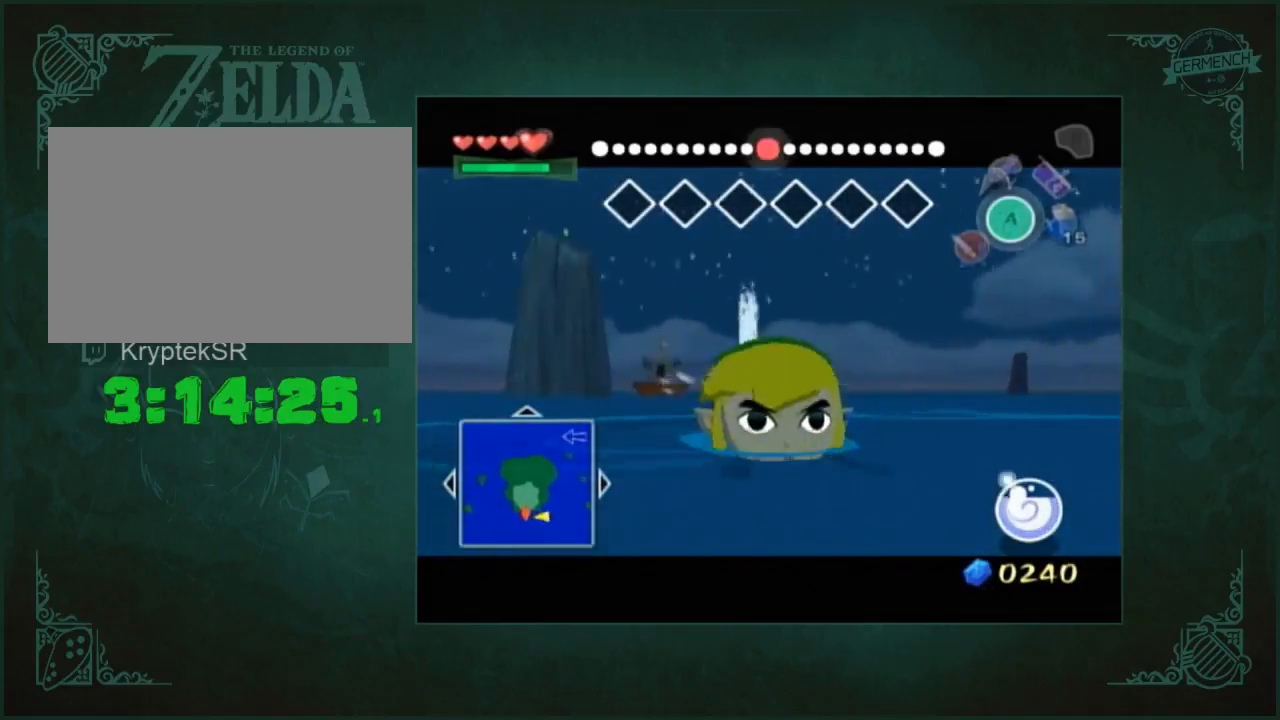
{"buttons": [], "left_stick": "up", "right_stick": "center", "events": []}
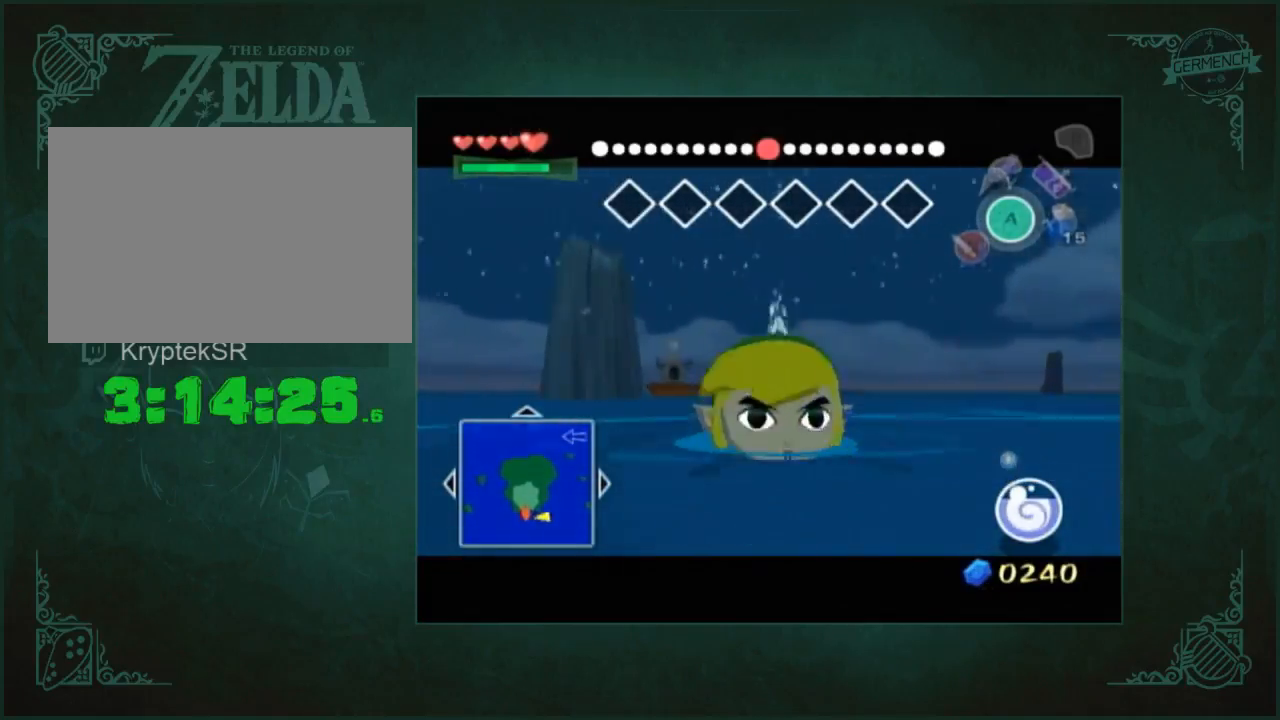
{"buttons": [], "left_stick": "up", "right_stick": "center", "events": []}
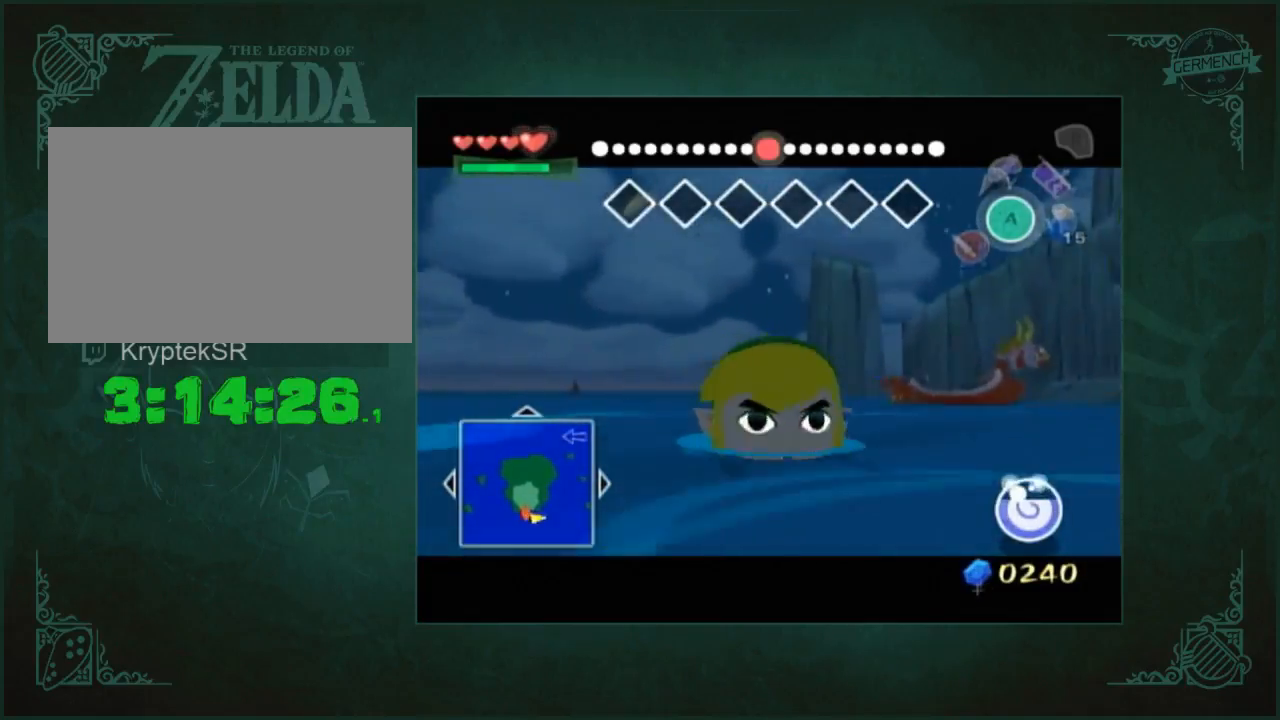
{"buttons": [], "left_stick": "up", "right_stick": "center", "events": []}
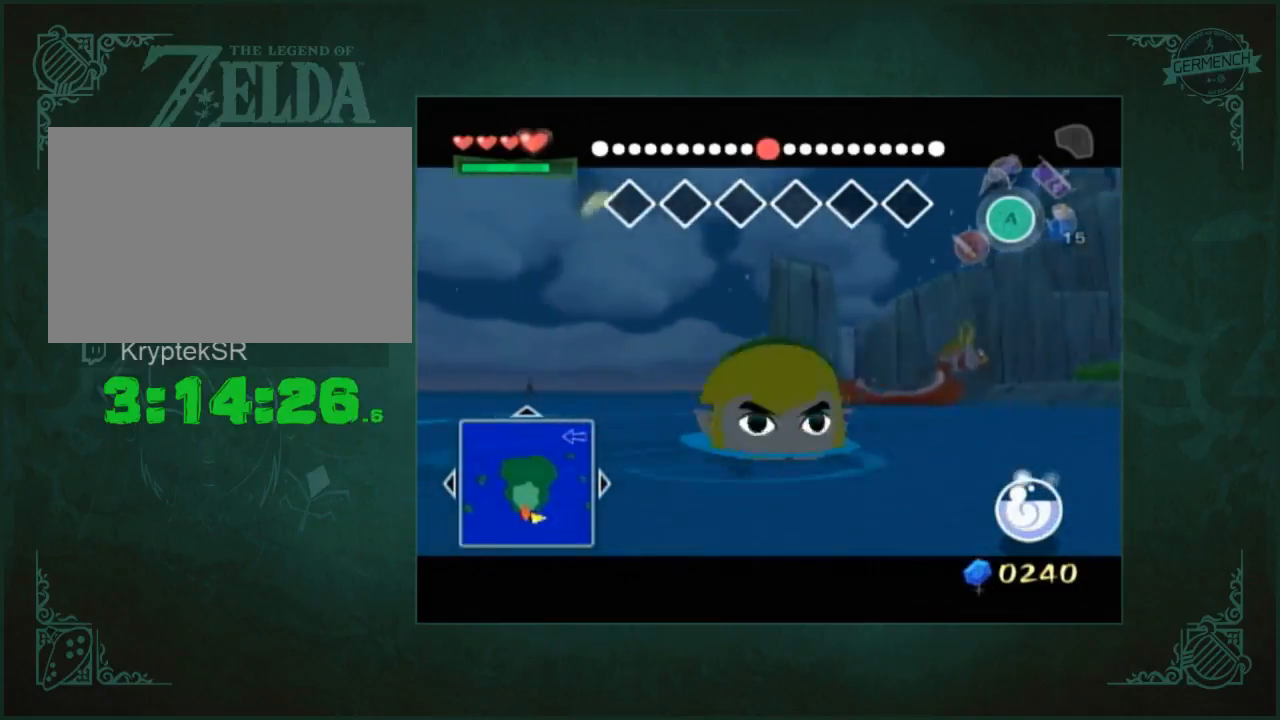
{"buttons": [], "left_stick": "up", "right_stick": "center", "events": []}
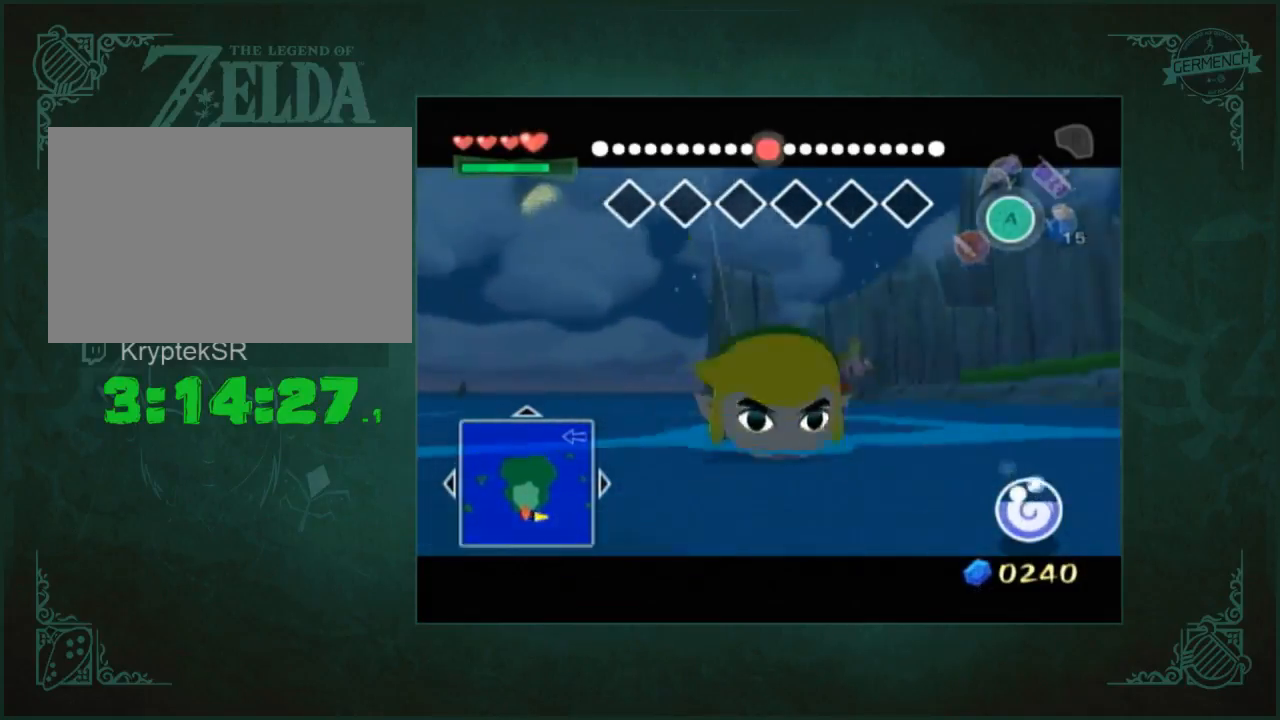
{"buttons": [], "left_stick": "up", "right_stick": "center", "events": []}
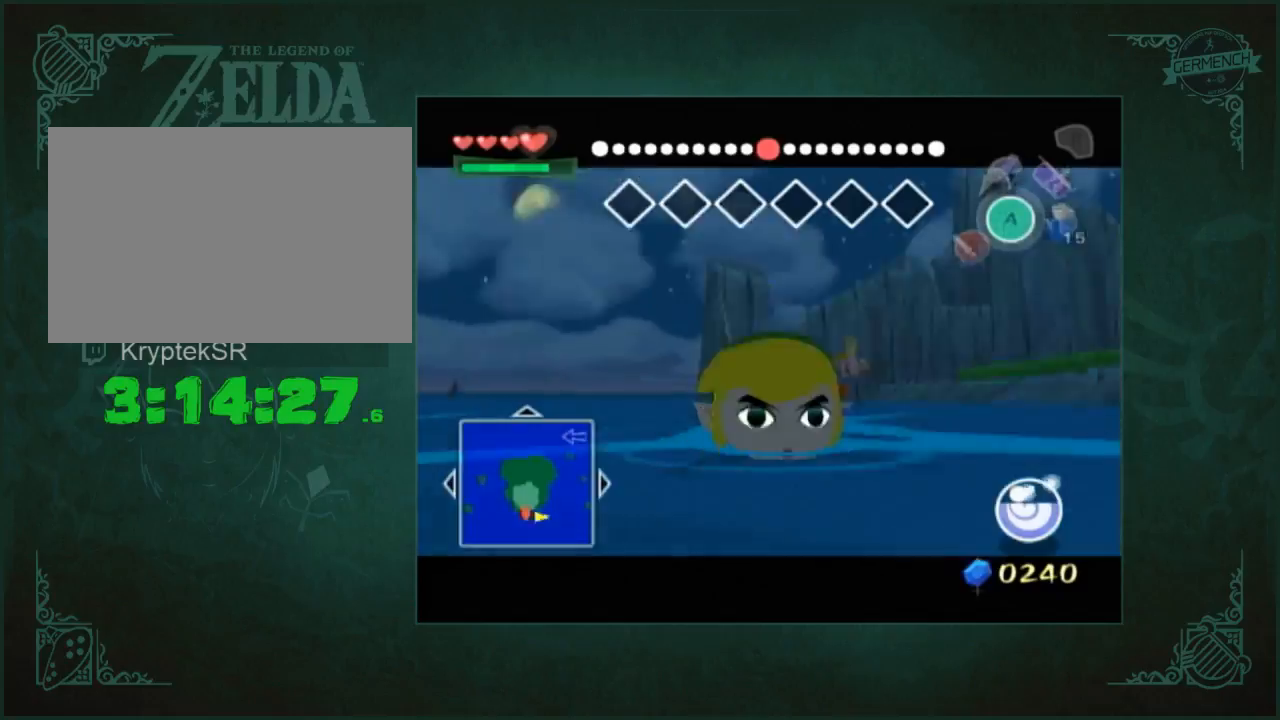
{"buttons": [], "left_stick": "up", "right_stick": "center", "events": []}
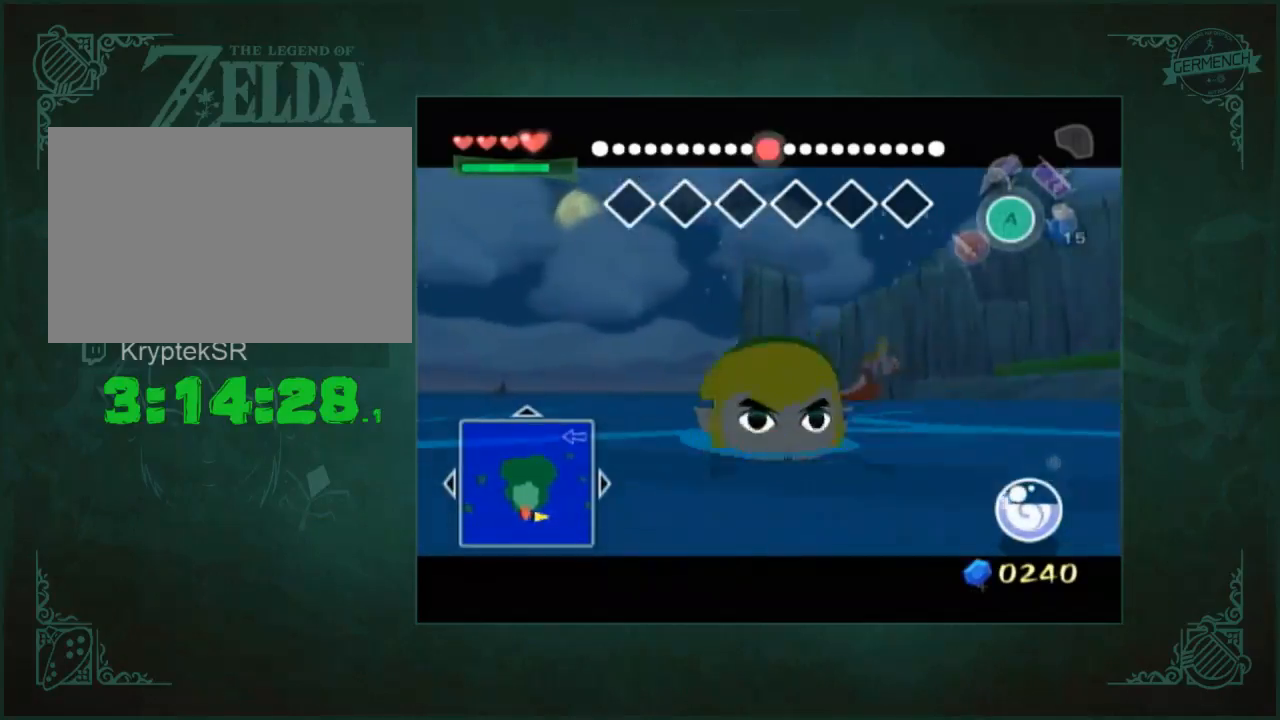
{"buttons": [], "left_stick": "up", "right_stick": "center", "events": []}
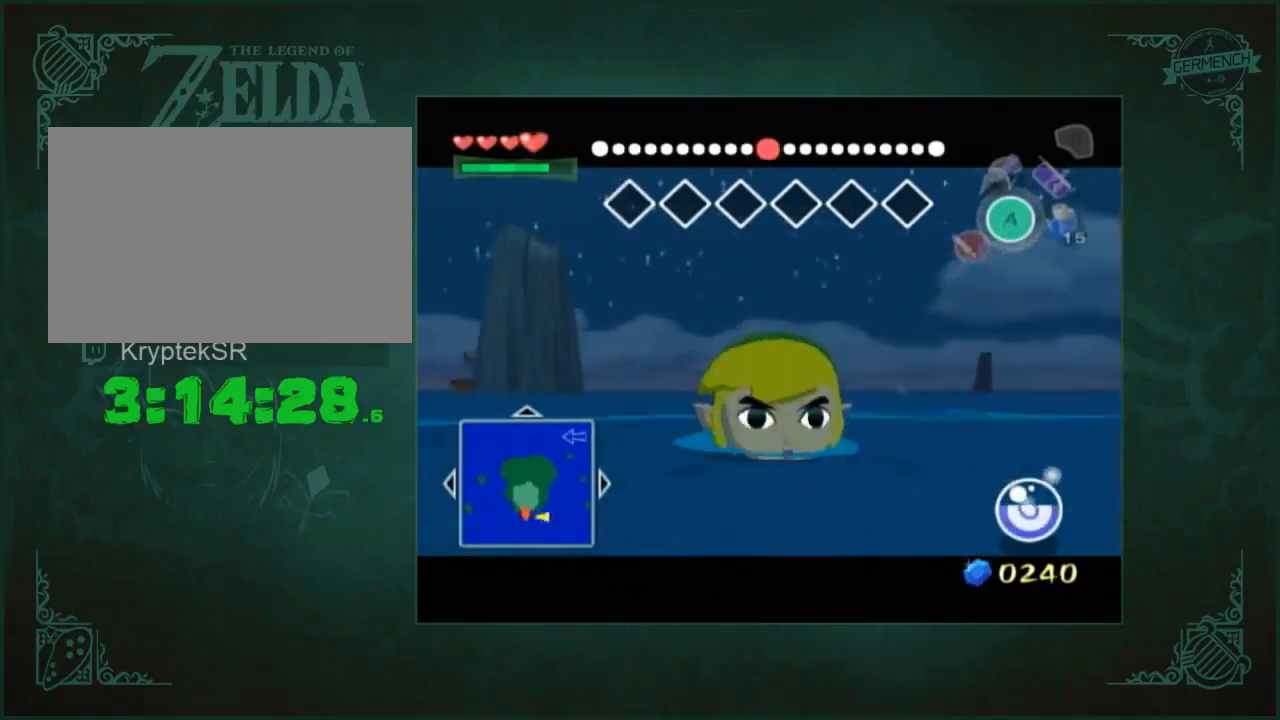
{"buttons": [], "left_stick": "up", "right_stick": "center", "events": []}
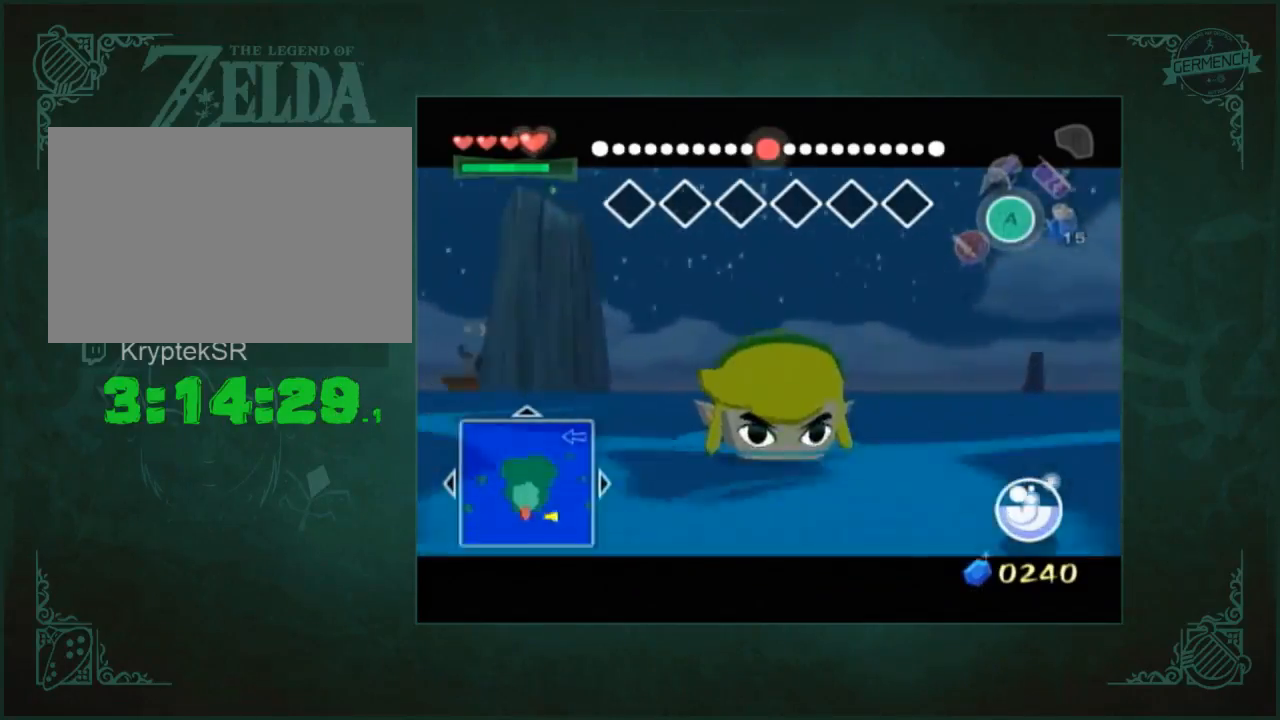
{"buttons": [], "left_stick": "up", "right_stick": "center", "events": []}
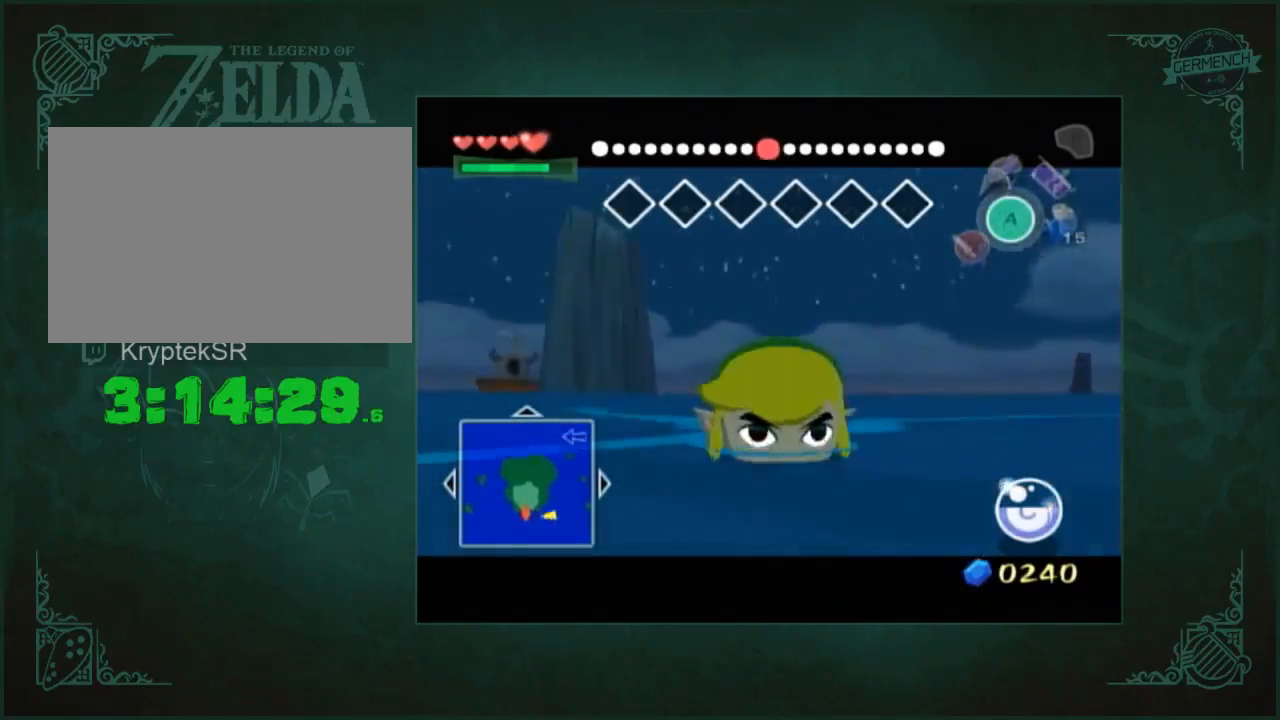
{"buttons": [], "left_stick": "up", "right_stick": "center", "events": []}
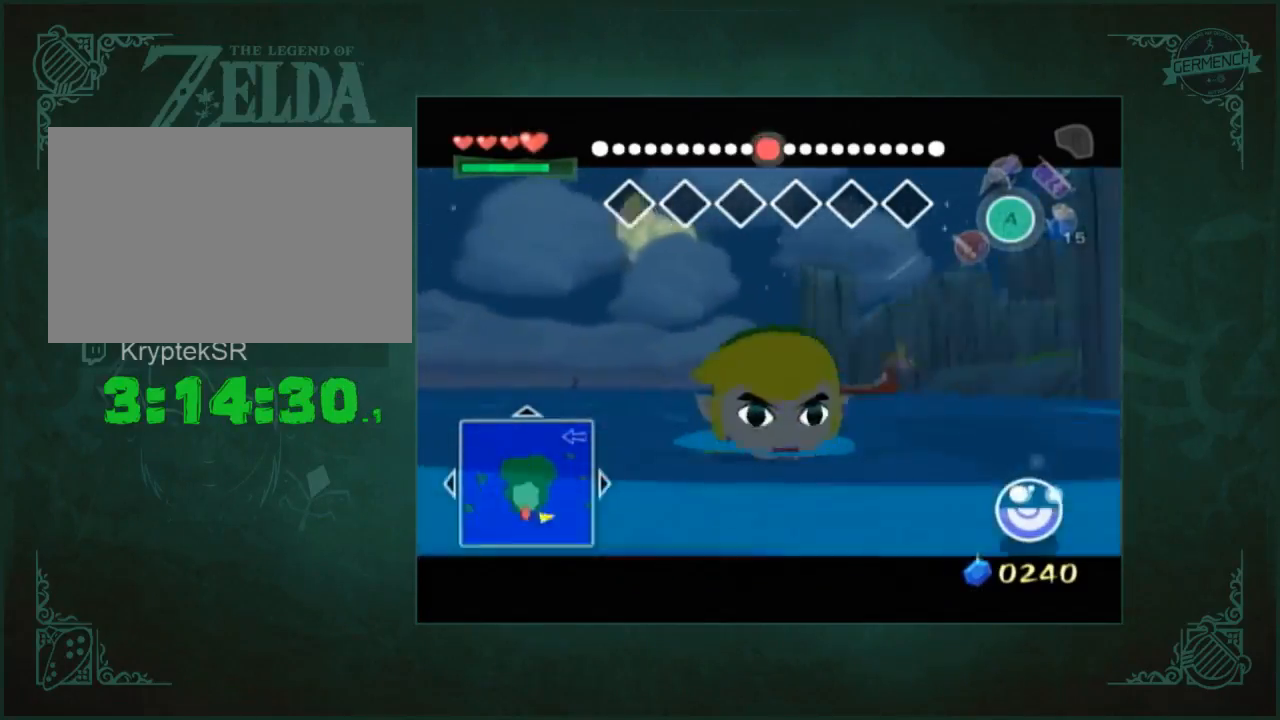
{"buttons": [], "left_stick": "up", "right_stick": "center", "events": []}
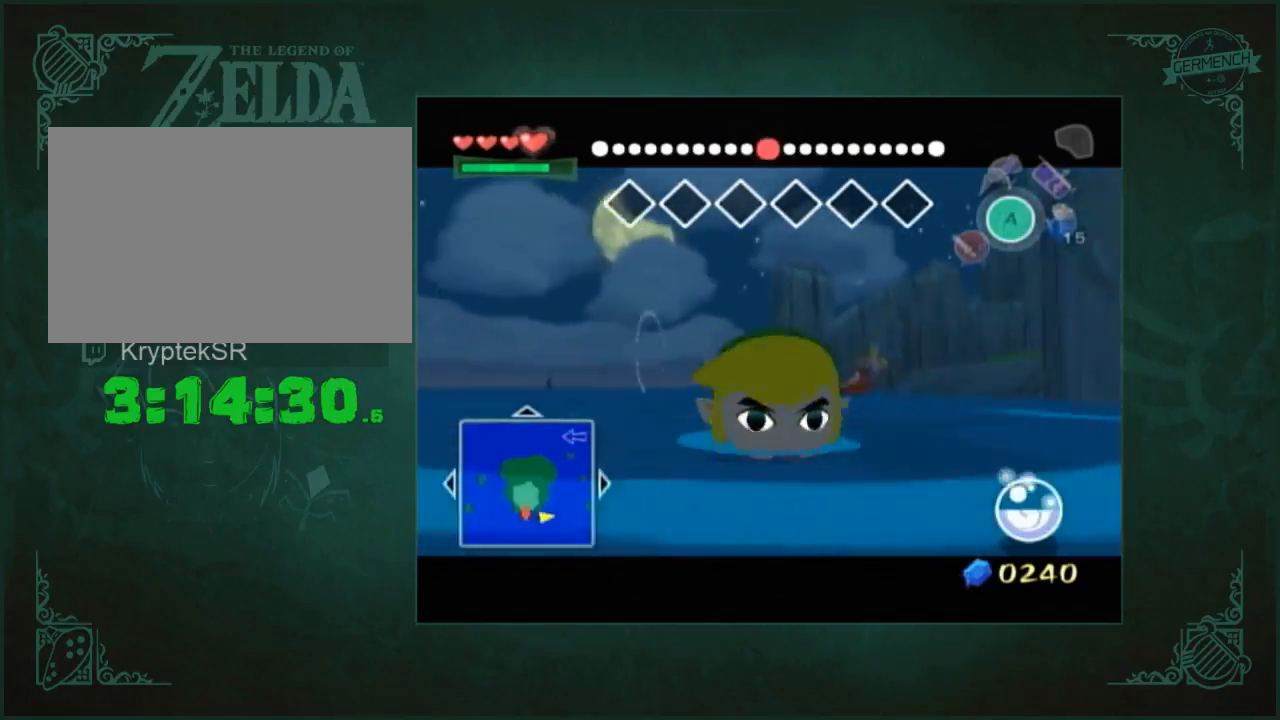
{"buttons": [], "left_stick": "up", "right_stick": "center", "events": []}
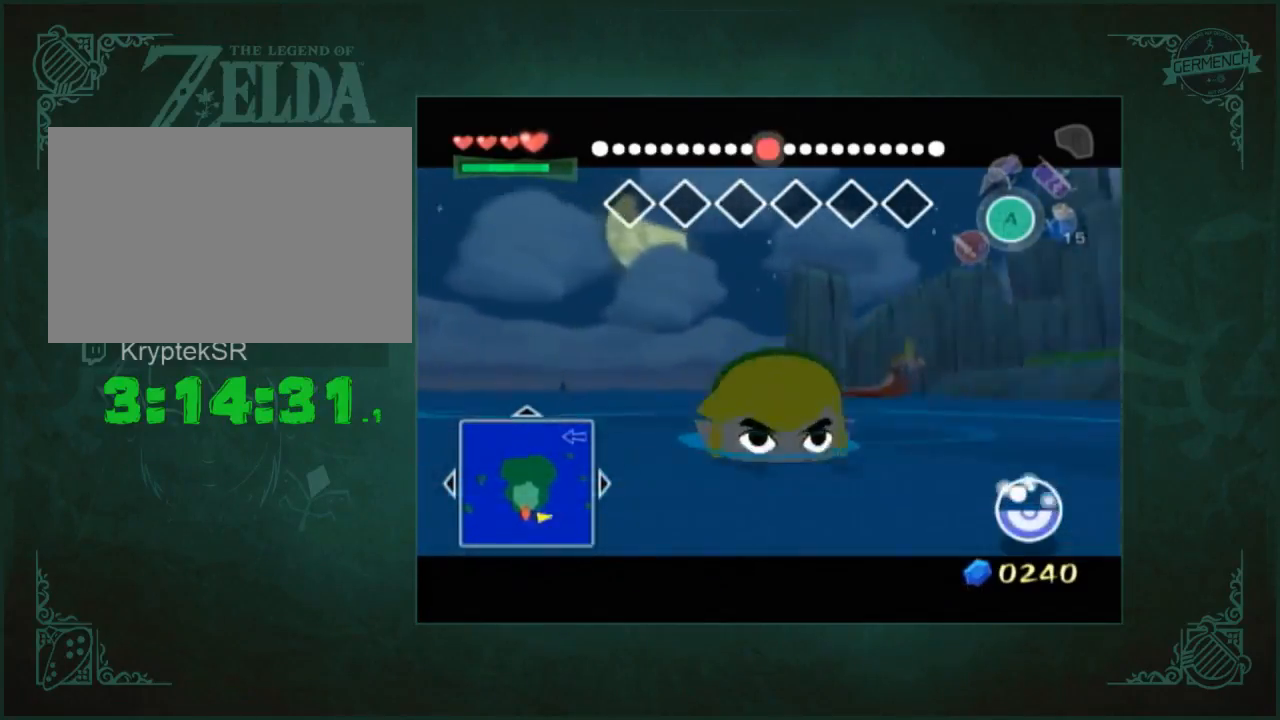
{"buttons": [], "left_stick": "up", "right_stick": "center", "events": []}
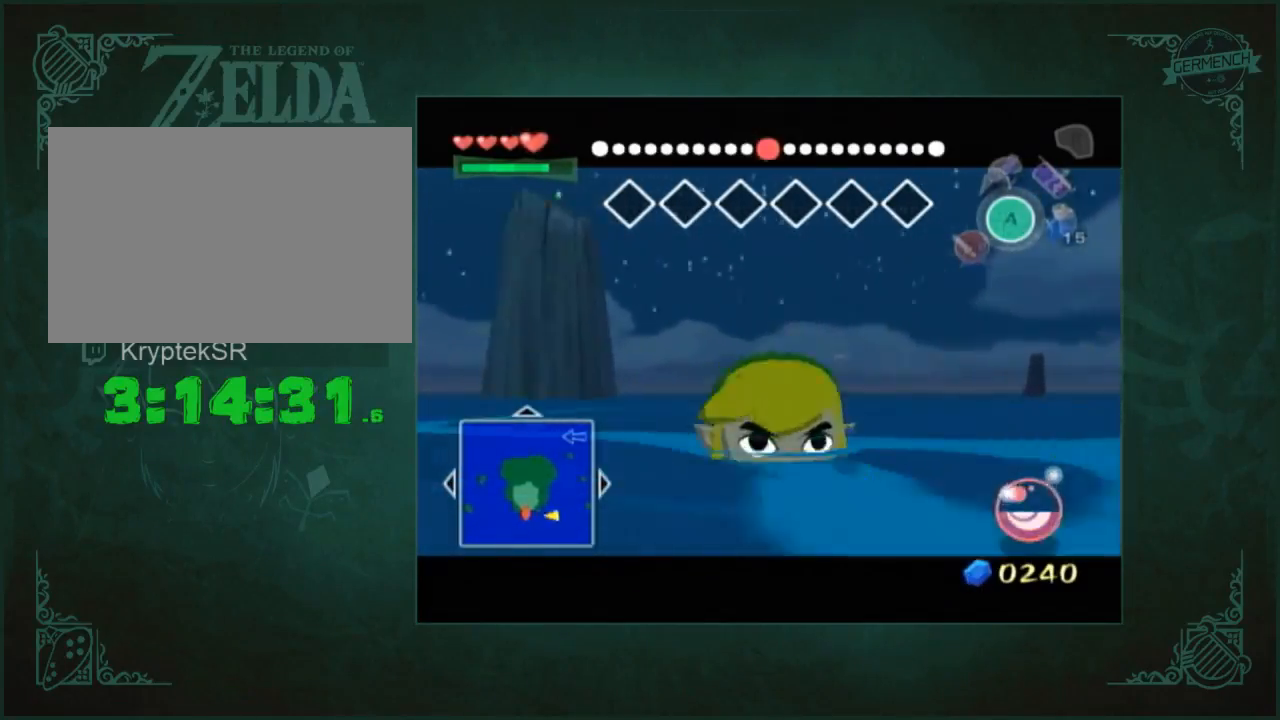
{"buttons": [], "left_stick": "up", "right_stick": "center", "events": []}
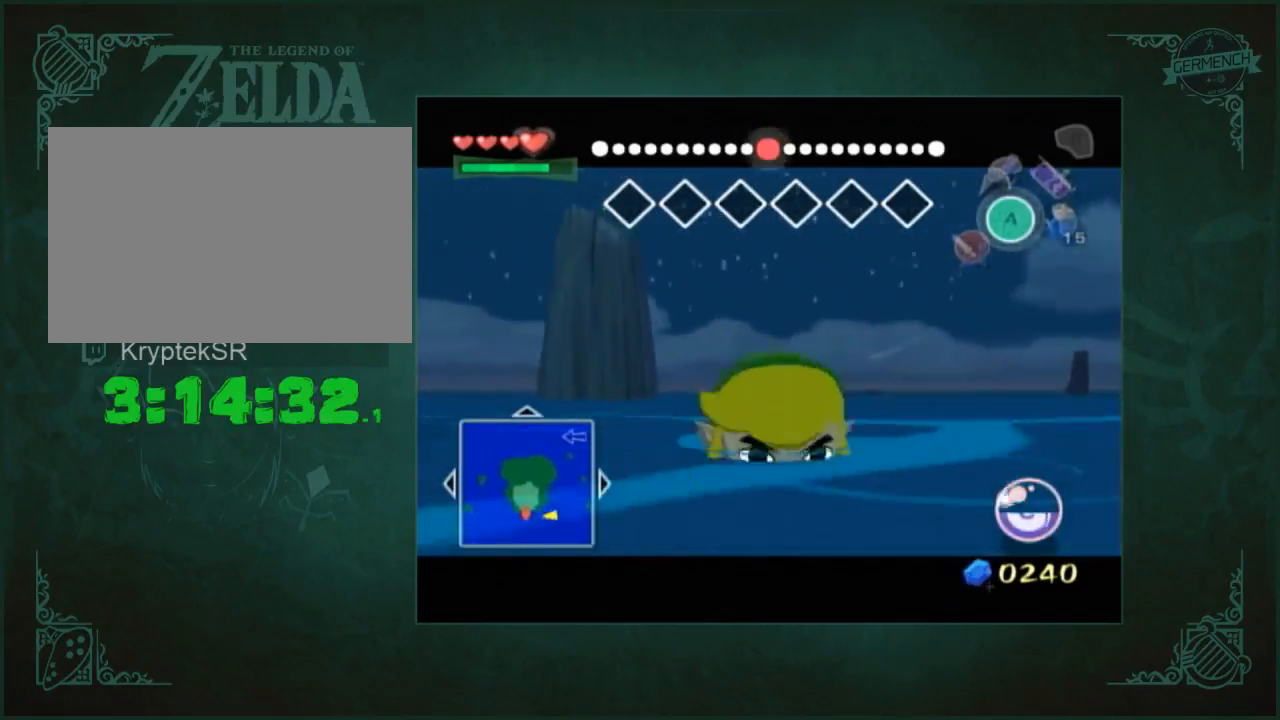
{"buttons": [], "left_stick": "up", "right_stick": "center", "events": []}
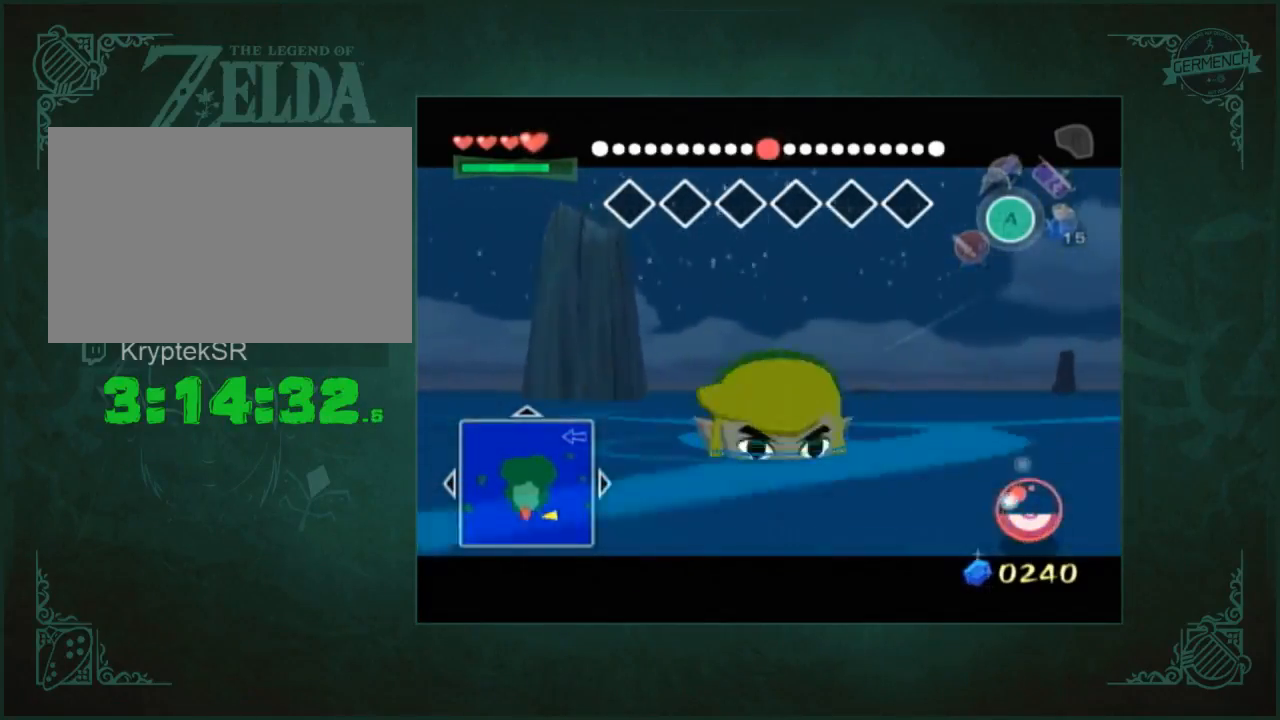
{"buttons": [], "left_stick": "up", "right_stick": "center", "events": []}
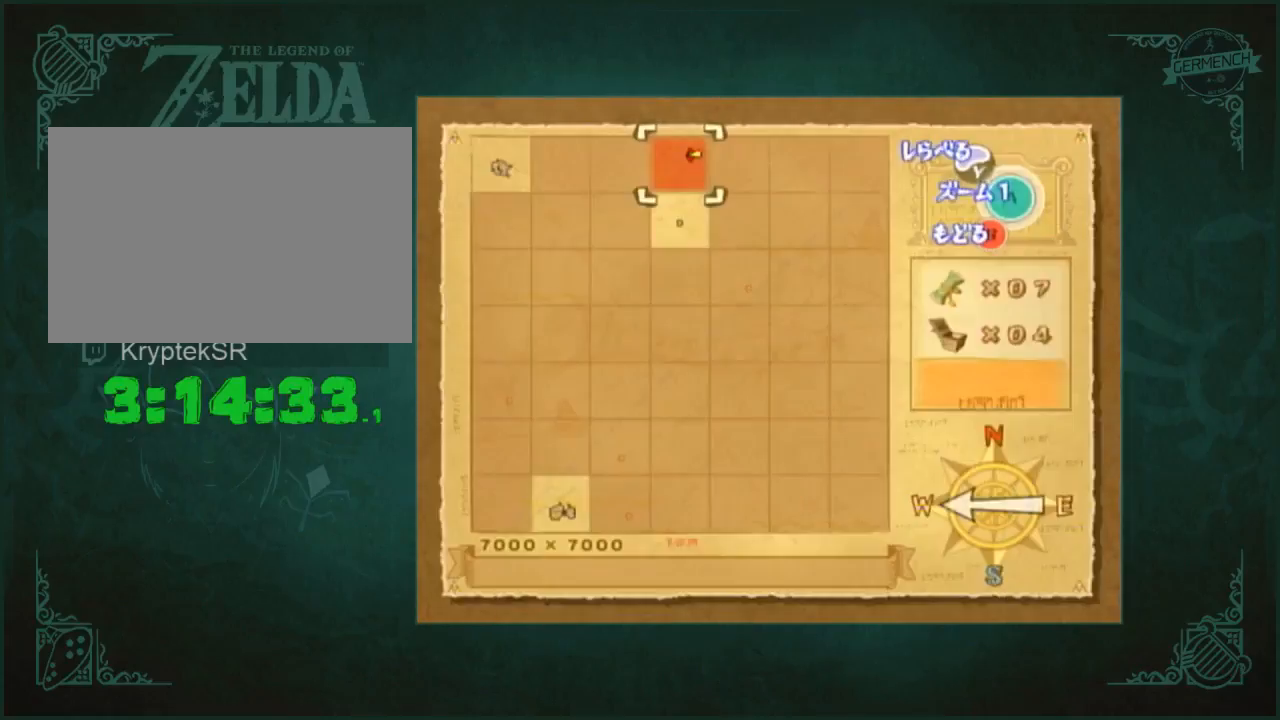
{"buttons": [], "left_stick": "up", "right_stick": "center", "events": []}
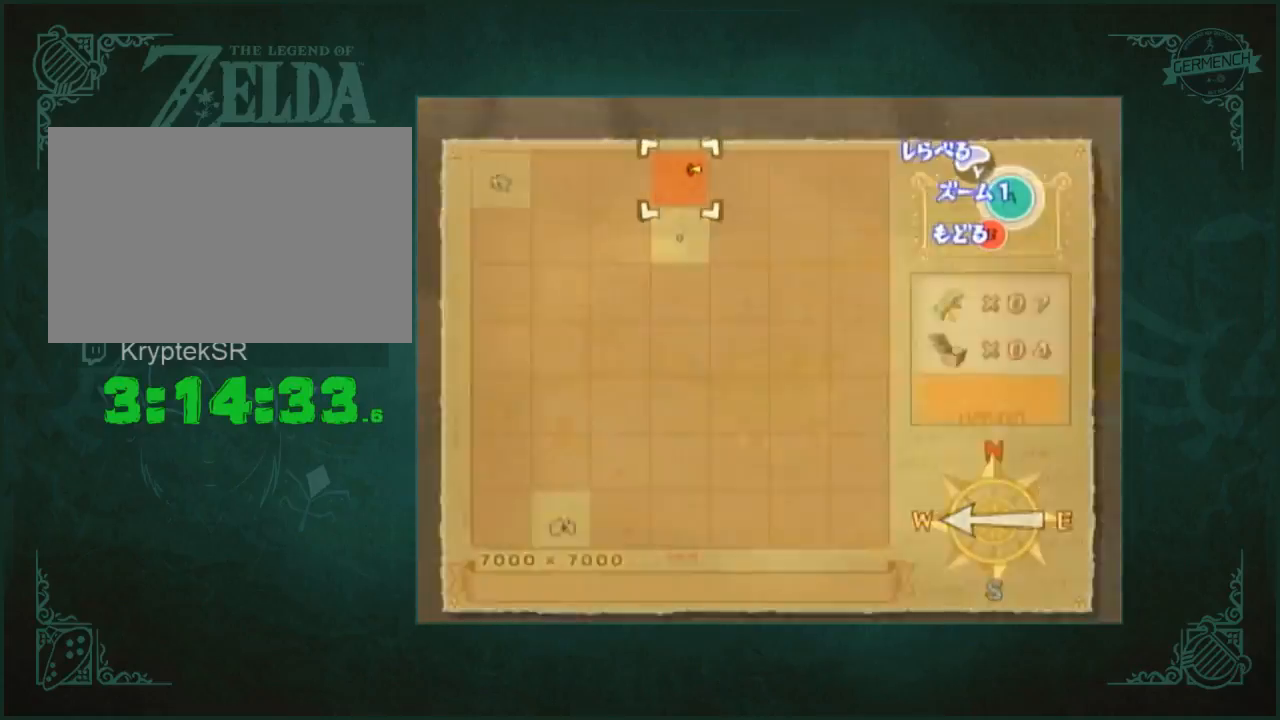
{"buttons": [], "left_stick": "center", "right_stick": "center", "events": [[500, "left_stick", "center"]]}